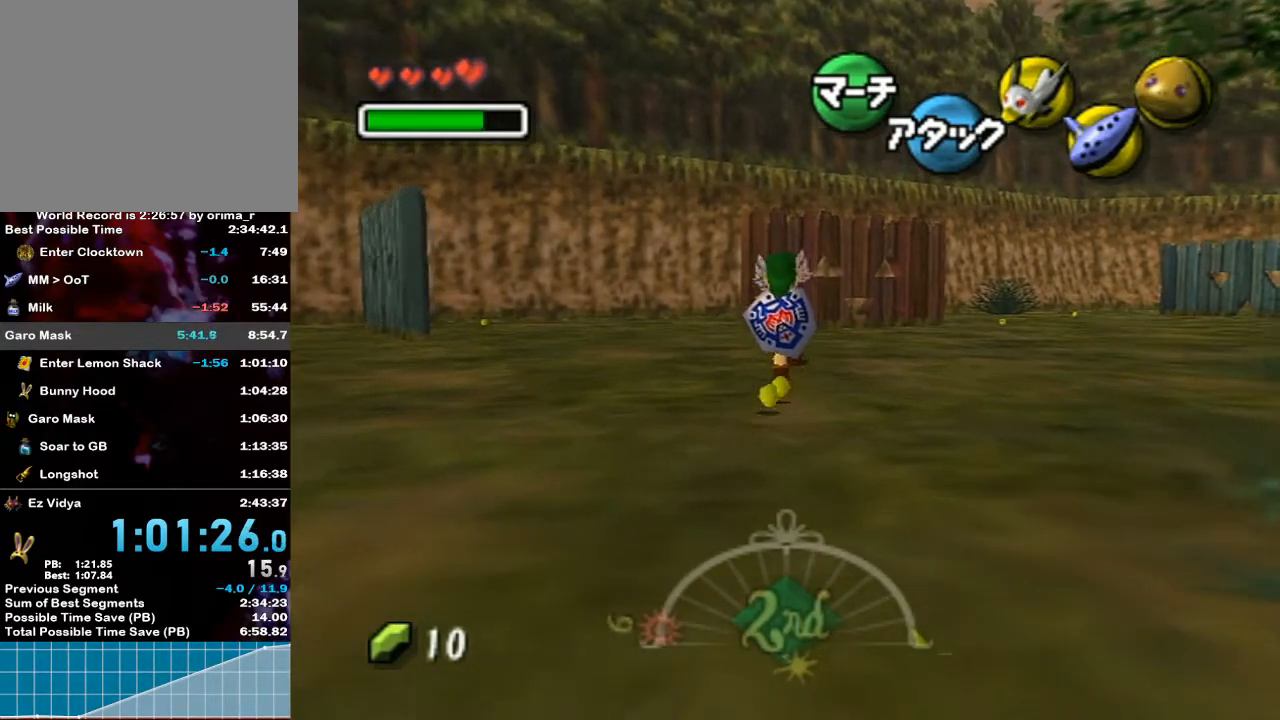
Gameplay with a controller (Nintendo layout); each line is a JSON object with the inputs held at the frame after it. "events" lists button and stick changes between this image and that frame as [ms after this image, input, new state], when the widget could be followed in between. Not read: L3 R3.
{"buttons": ["B"], "left_stick": "up-left", "right_stick": "center", "events": [[133, "left_stick", "up-left"]]}
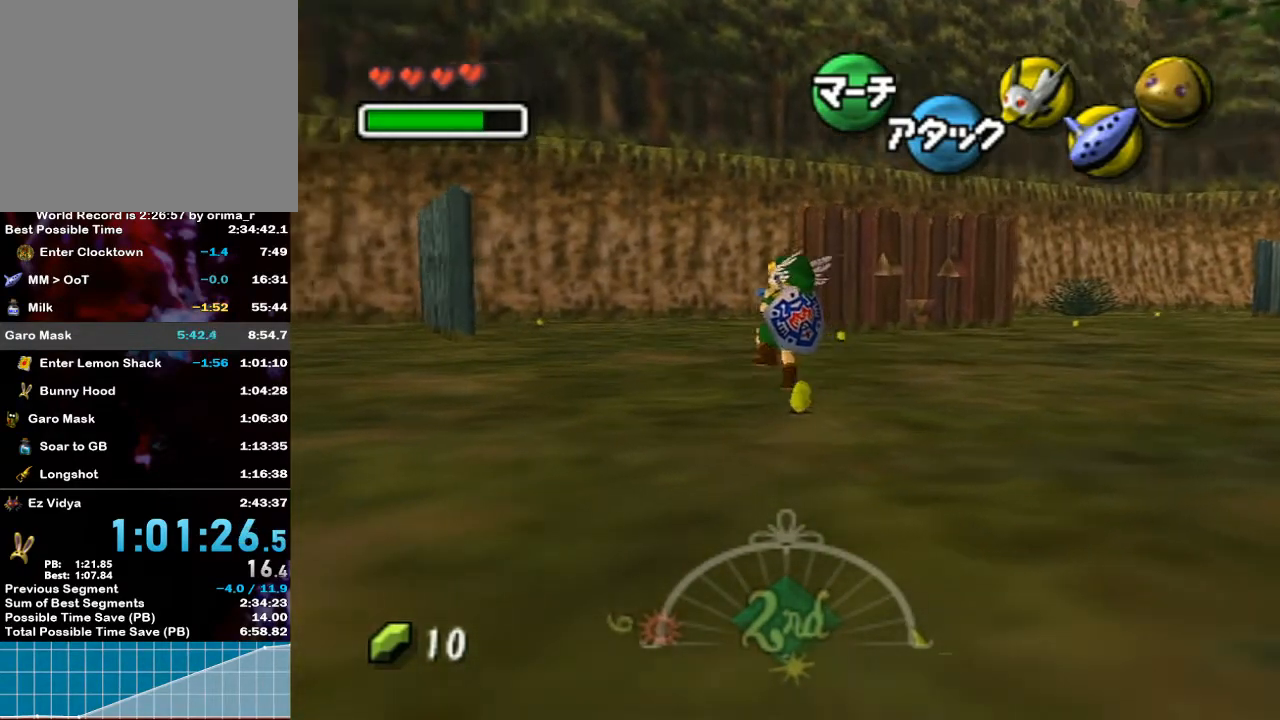
{"buttons": ["B"], "left_stick": "up", "right_stick": "center", "events": [[133, "left_stick", "up"]]}
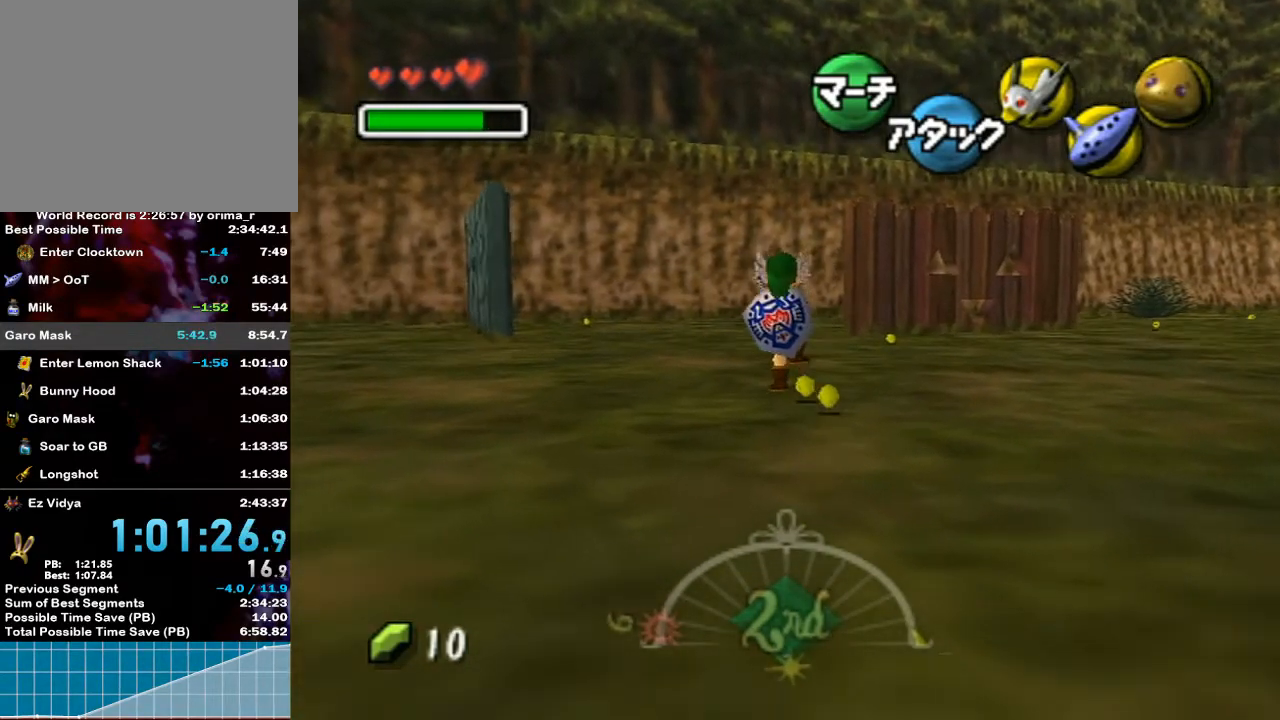
{"buttons": ["B"], "left_stick": "up", "right_stick": "center", "events": []}
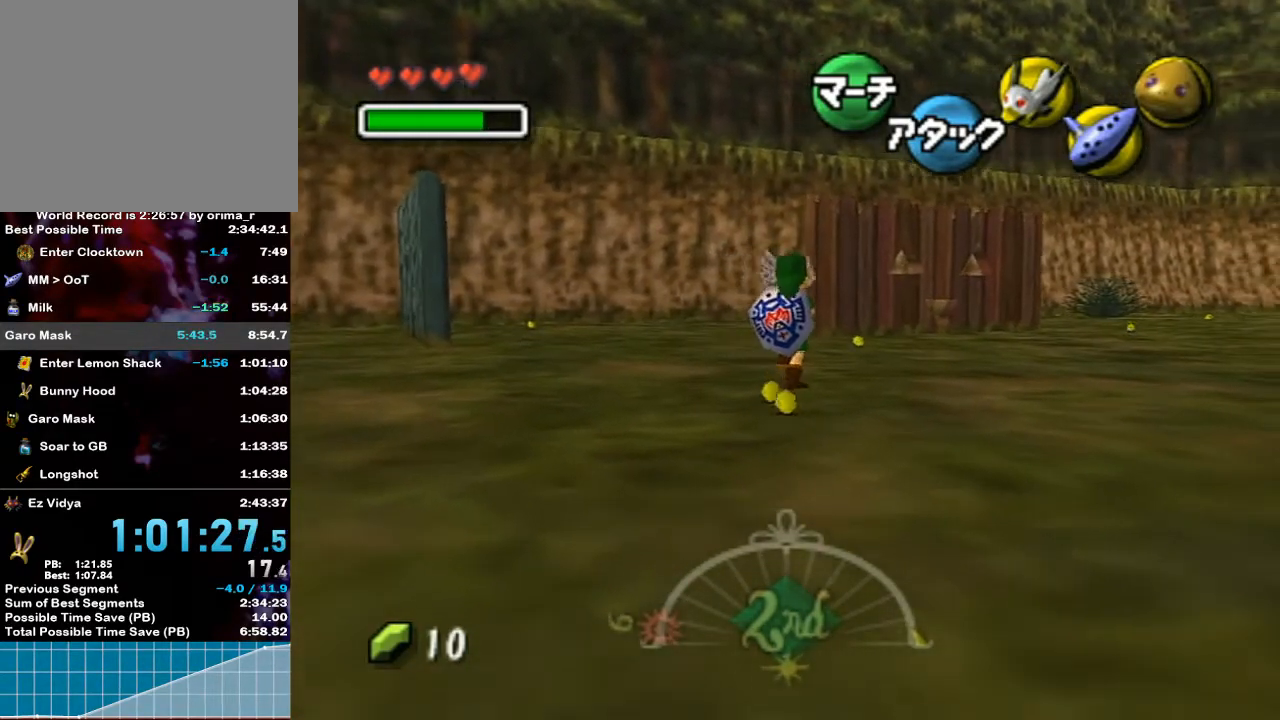
{"buttons": ["B"], "left_stick": "up", "right_stick": "center", "events": []}
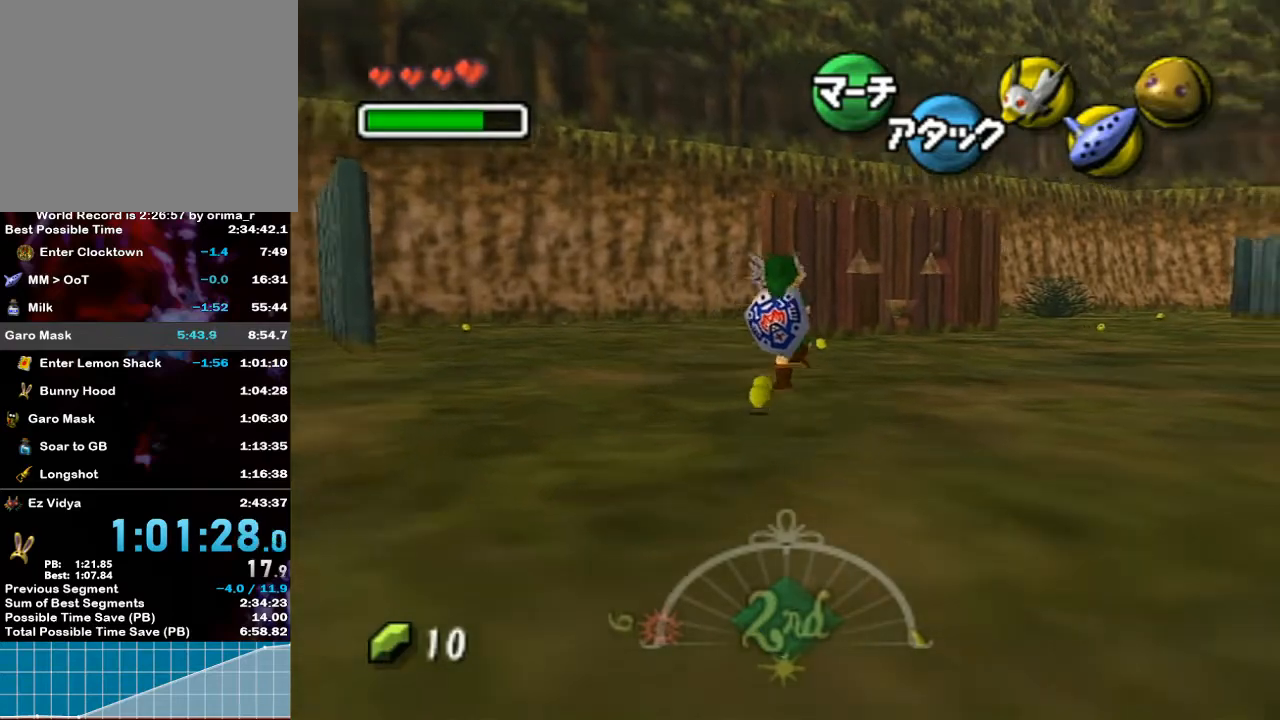
{"buttons": ["B"], "left_stick": "up", "right_stick": "center", "events": []}
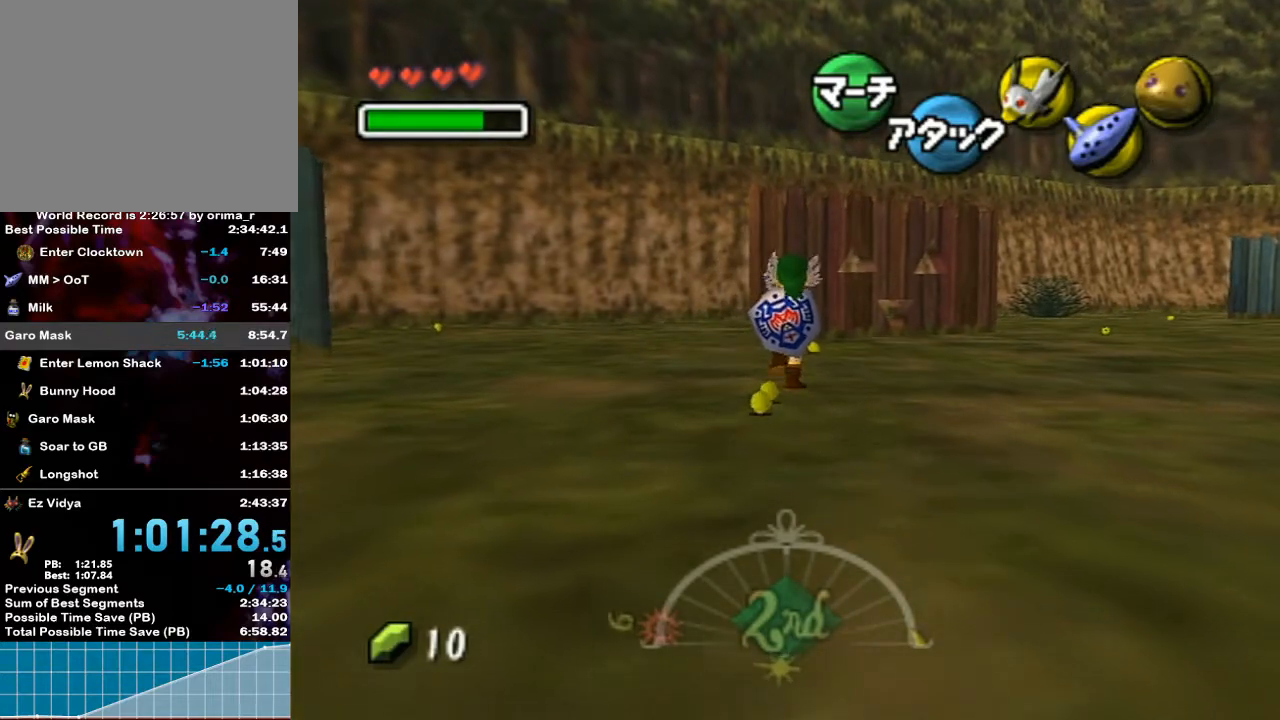
{"buttons": ["B"], "left_stick": "up", "right_stick": "center", "events": []}
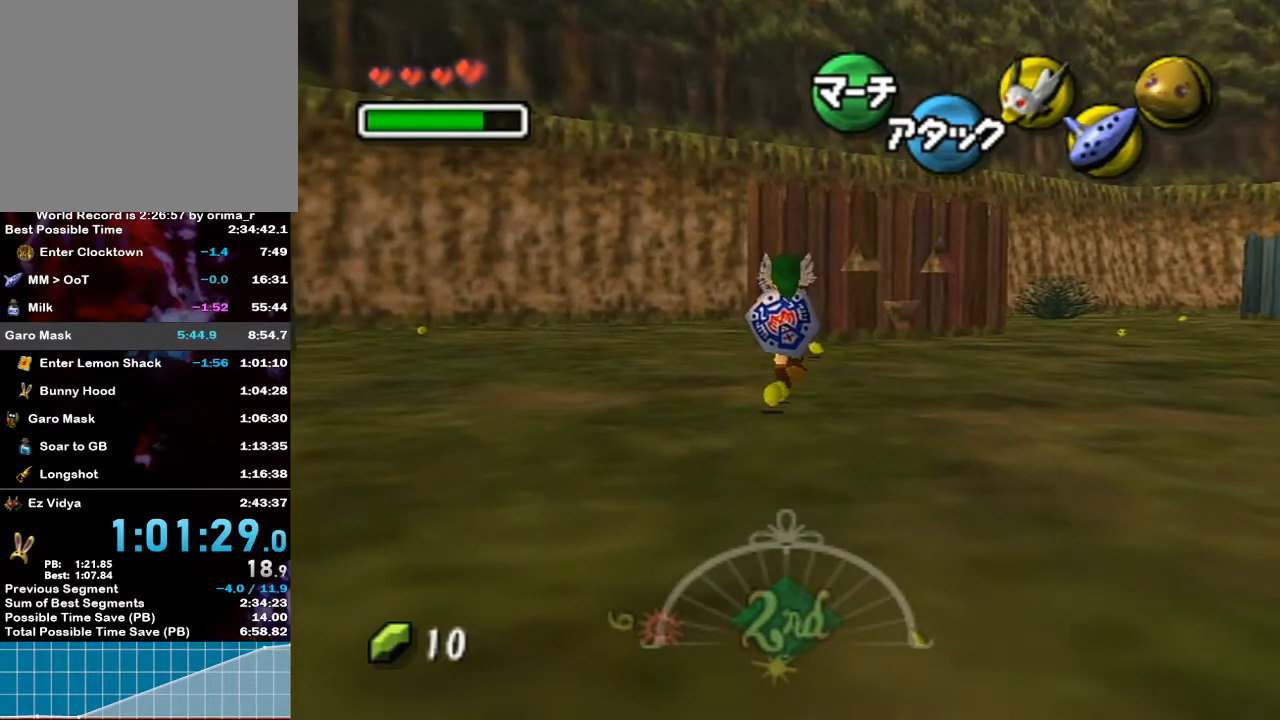
{"buttons": ["B"], "left_stick": "up", "right_stick": "center", "events": []}
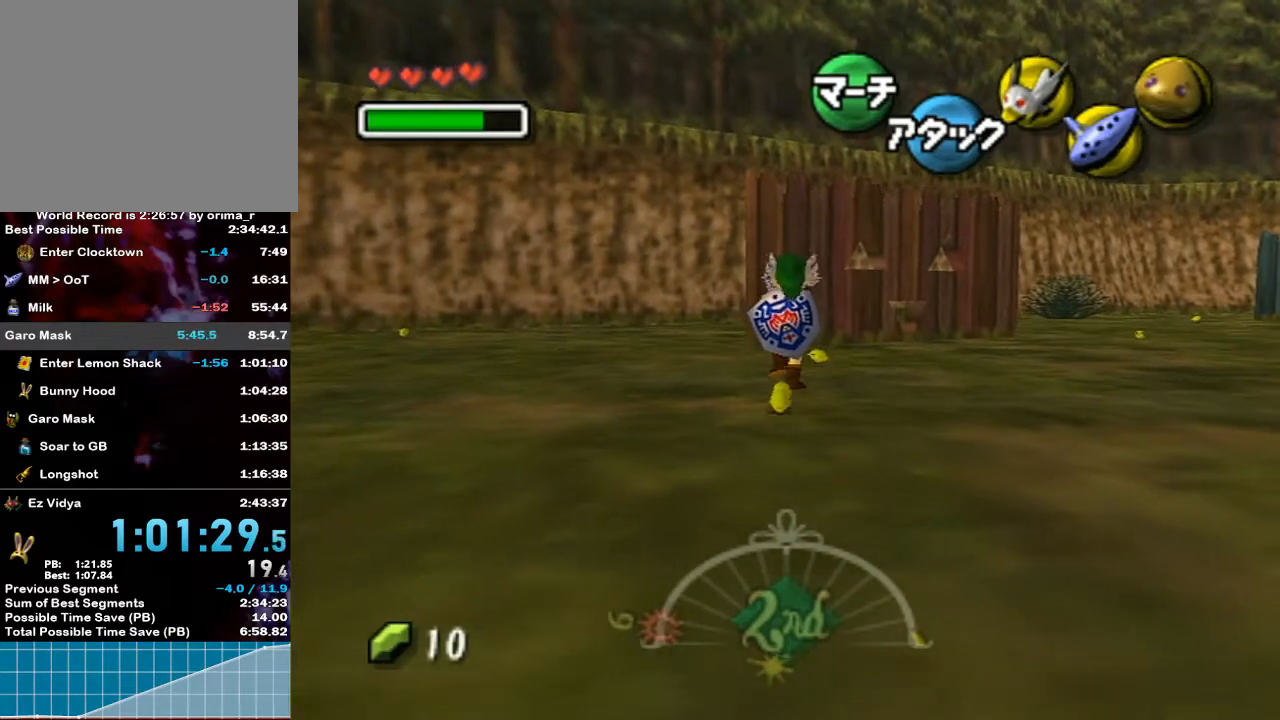
{"buttons": ["B"], "left_stick": "up", "right_stick": "center", "events": []}
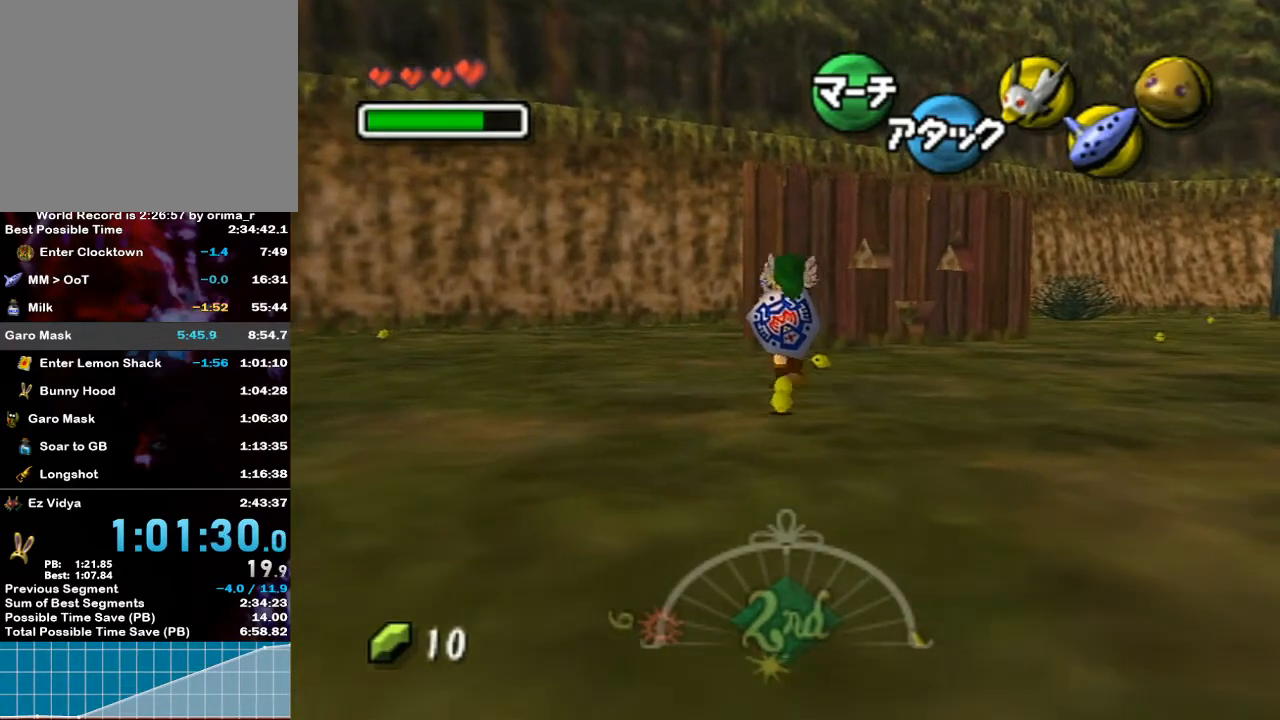
{"buttons": ["B"], "left_stick": "up-left", "right_stick": "center", "events": [[50, "left_stick", "up-left"]]}
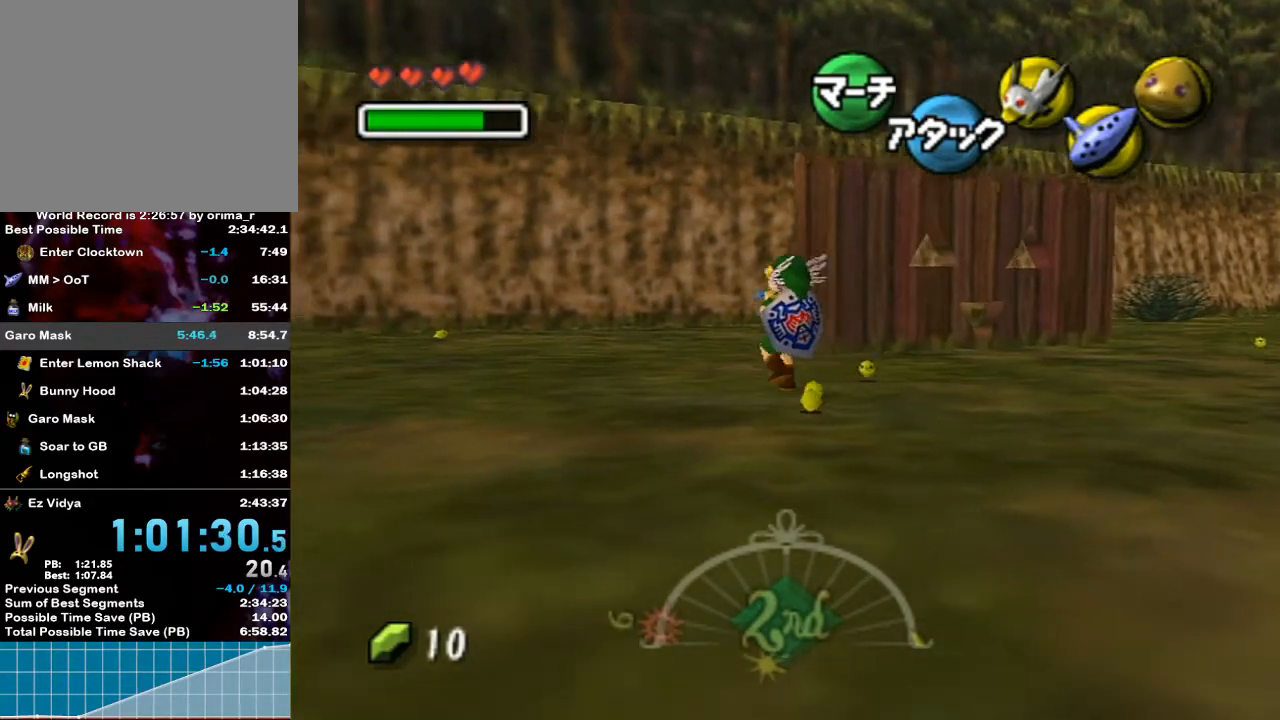
{"buttons": ["B"], "left_stick": "up-left", "right_stick": "center", "events": []}
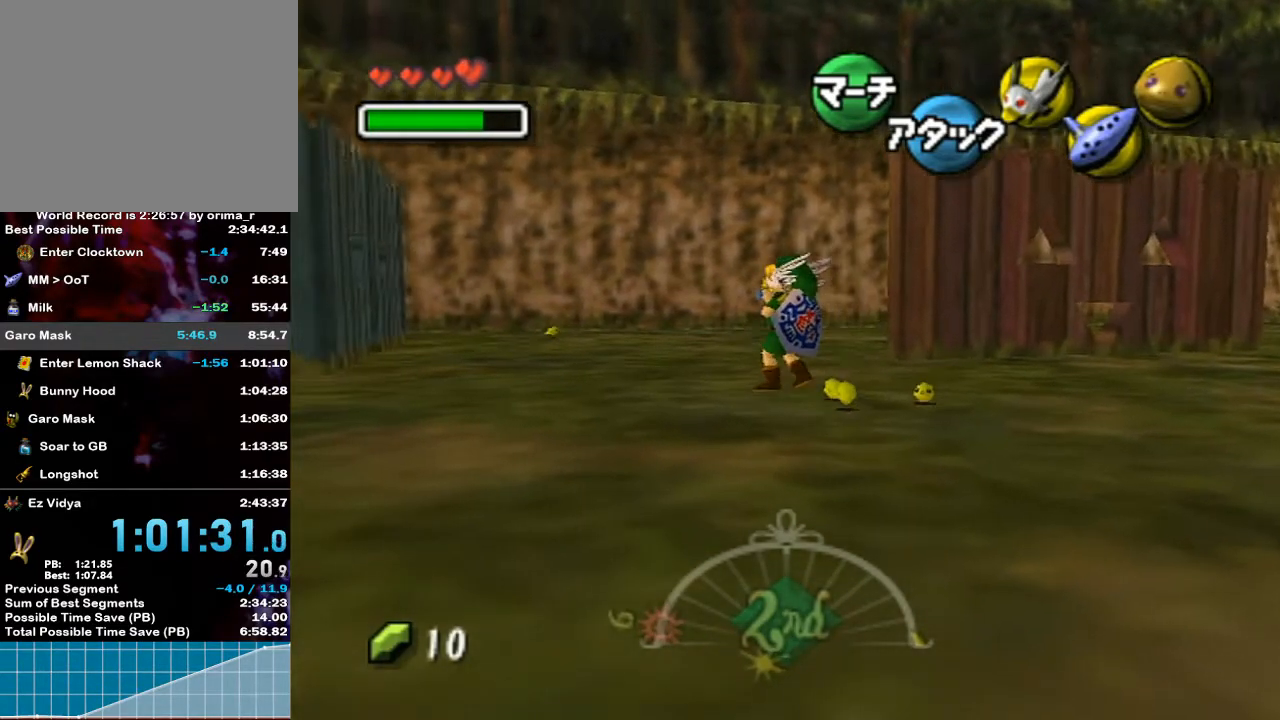
{"buttons": ["B"], "left_stick": "up-left", "right_stick": "center", "events": []}
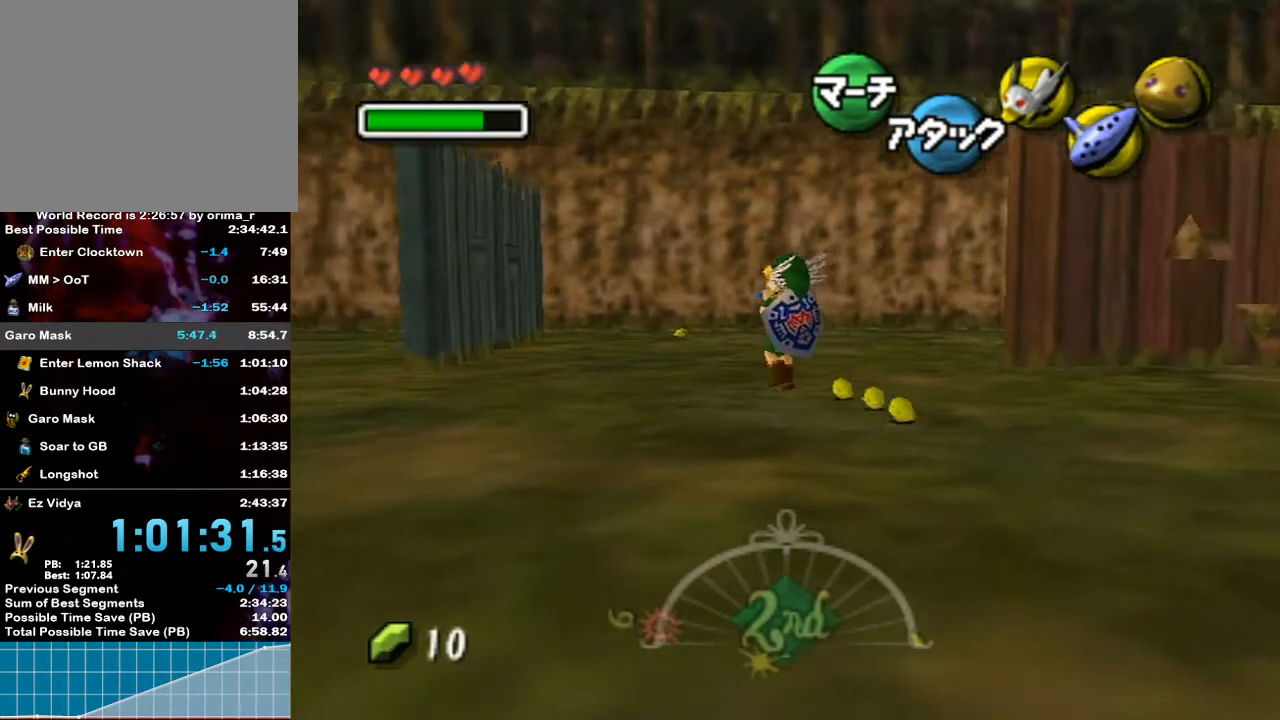
{"buttons": ["B"], "left_stick": "up-left", "right_stick": "center", "events": []}
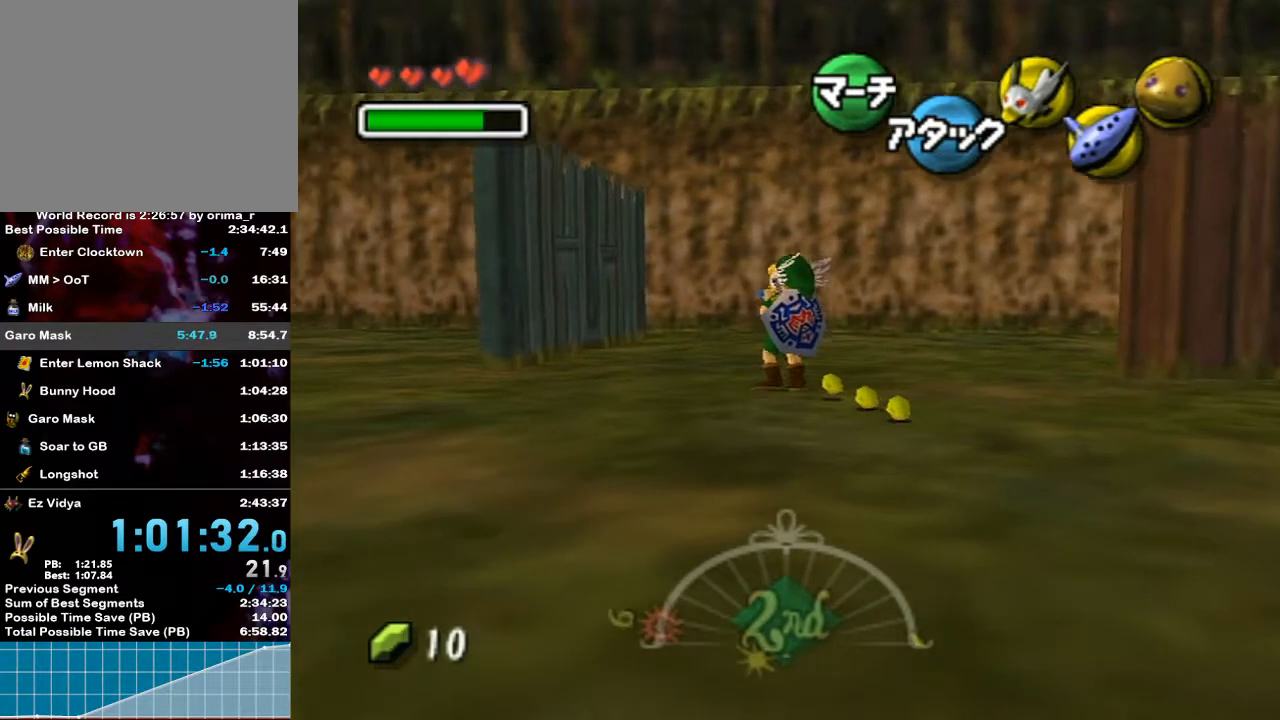
{"buttons": ["B"], "left_stick": "up", "right_stick": "center", "events": [[83, "left_stick", "up"]]}
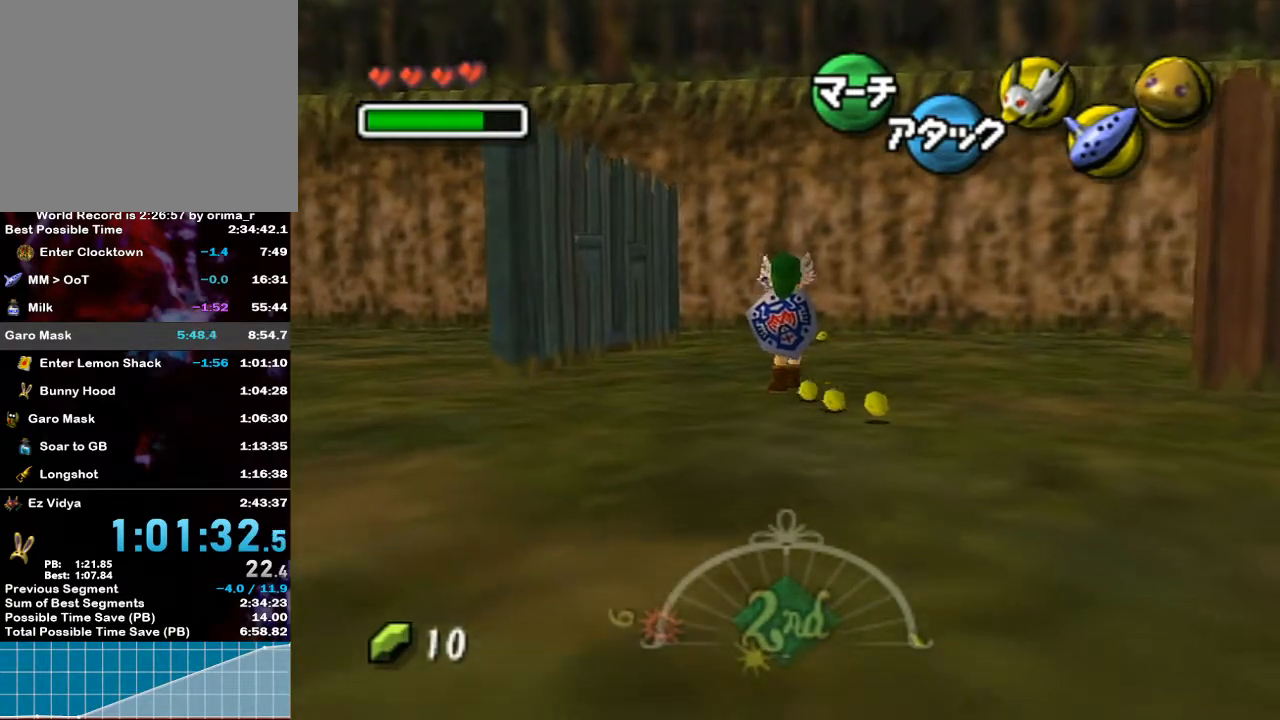
{"buttons": ["B"], "left_stick": "up", "right_stick": "center", "events": []}
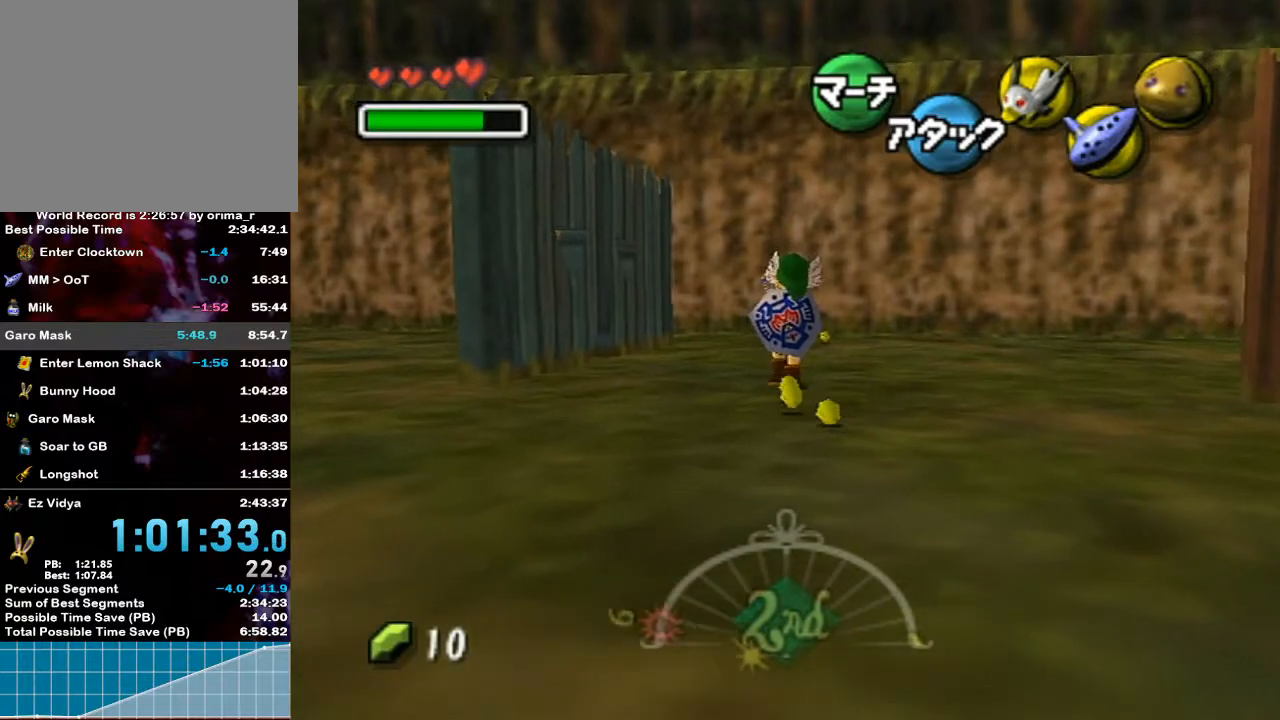
{"buttons": ["B"], "left_stick": "up", "right_stick": "center", "events": []}
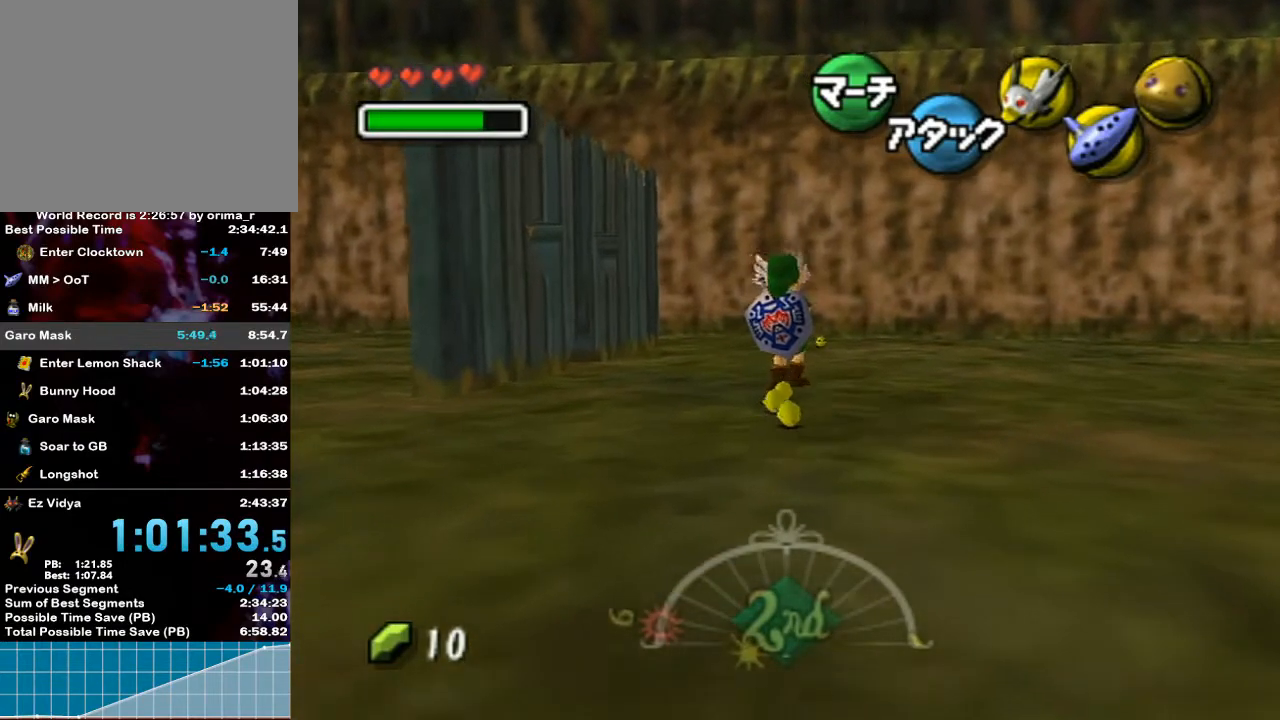
{"buttons": ["B"], "left_stick": "up", "right_stick": "center", "events": []}
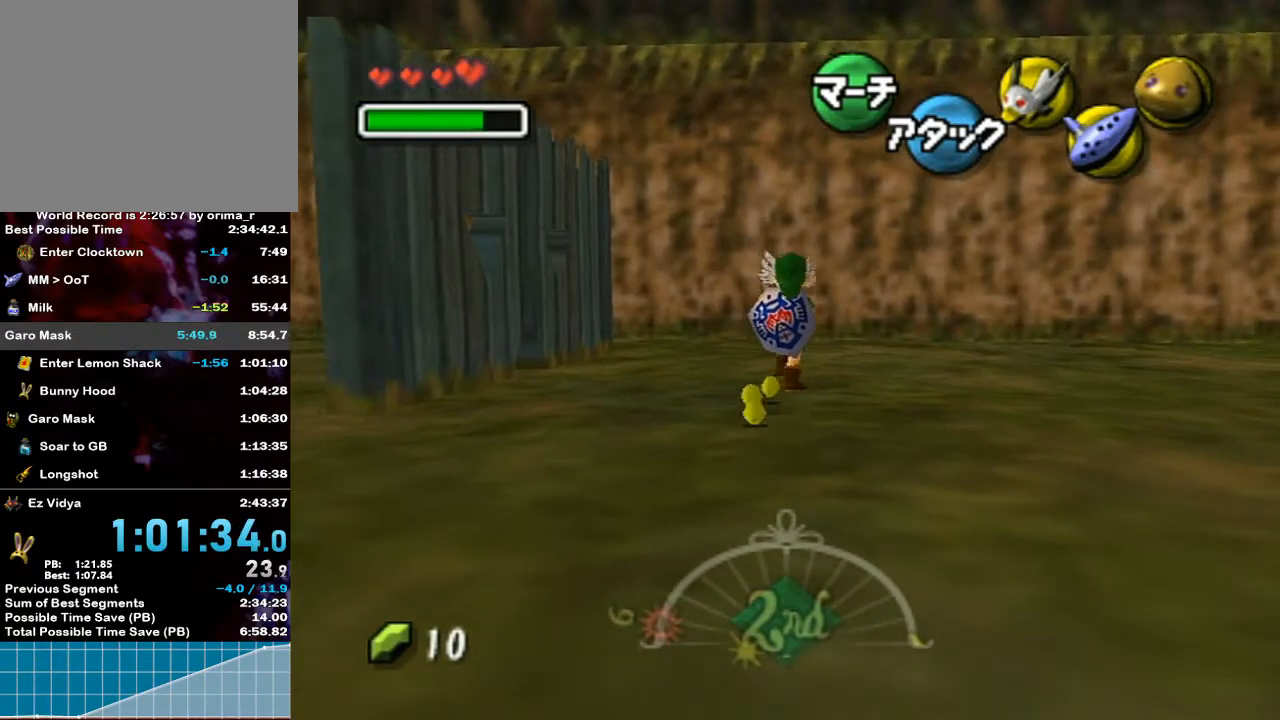
{"buttons": ["B"], "left_stick": "up", "right_stick": "center", "events": []}
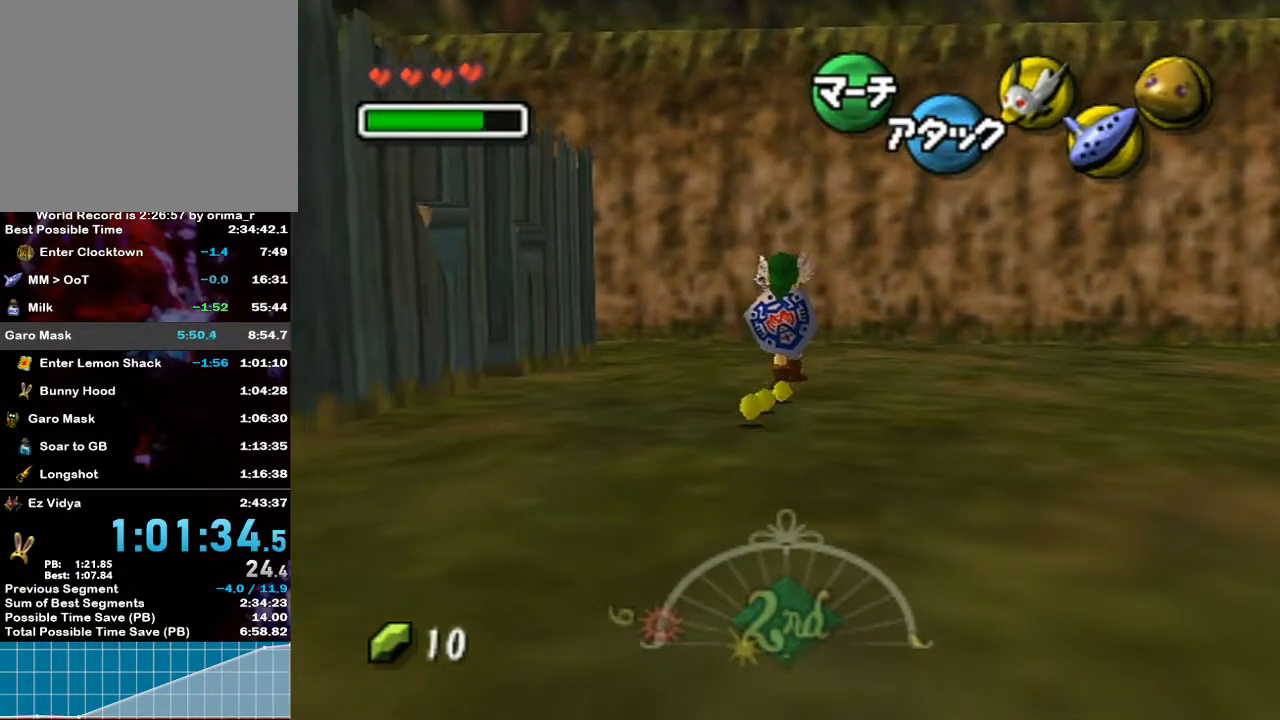
{"buttons": ["B"], "left_stick": "up", "right_stick": "center", "events": []}
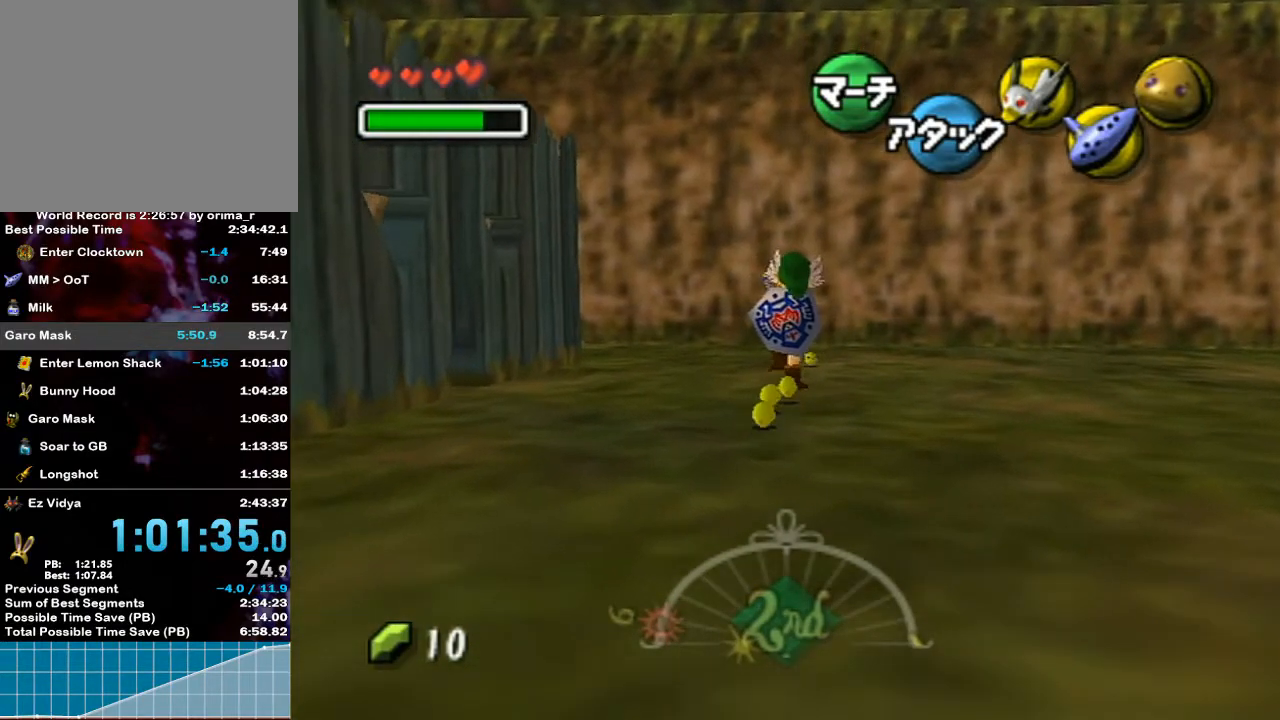
{"buttons": ["B"], "left_stick": "up", "right_stick": "center", "events": [[117, "left_stick", "up-left"], [350, "left_stick", "up"]]}
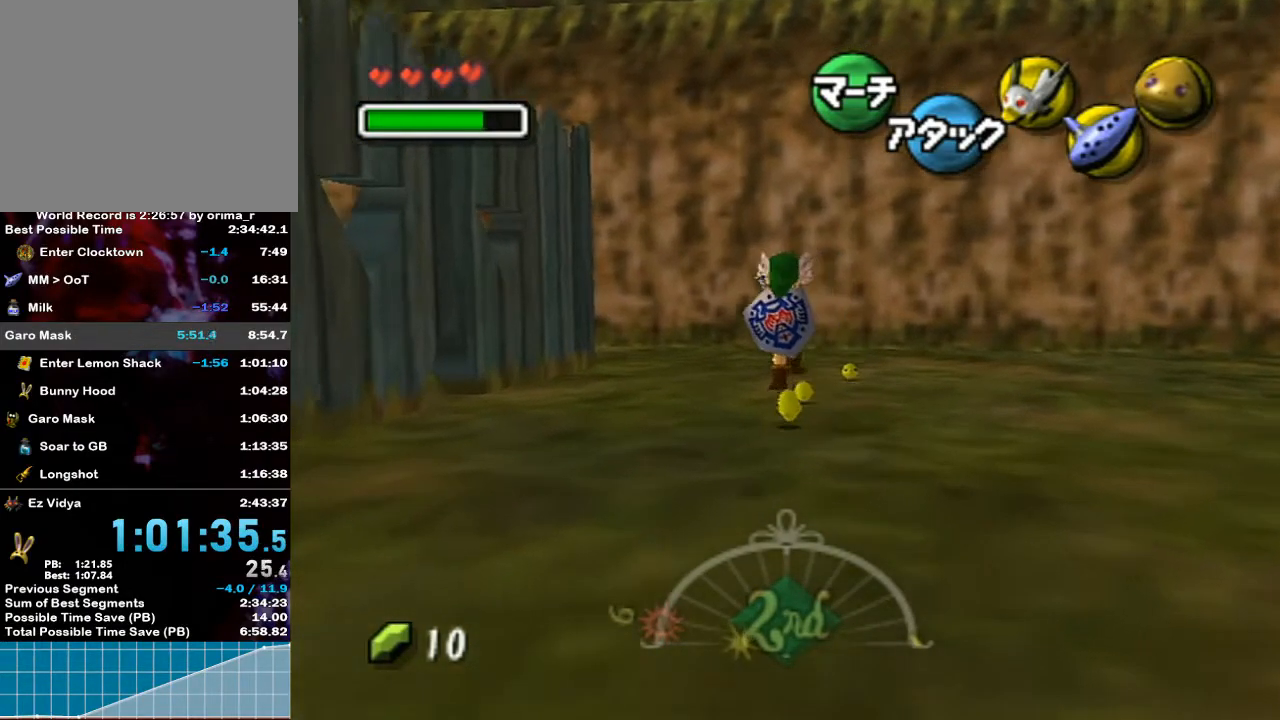
{"buttons": ["B"], "left_stick": "right", "right_stick": "center", "events": [[200, "left_stick", "right"]]}
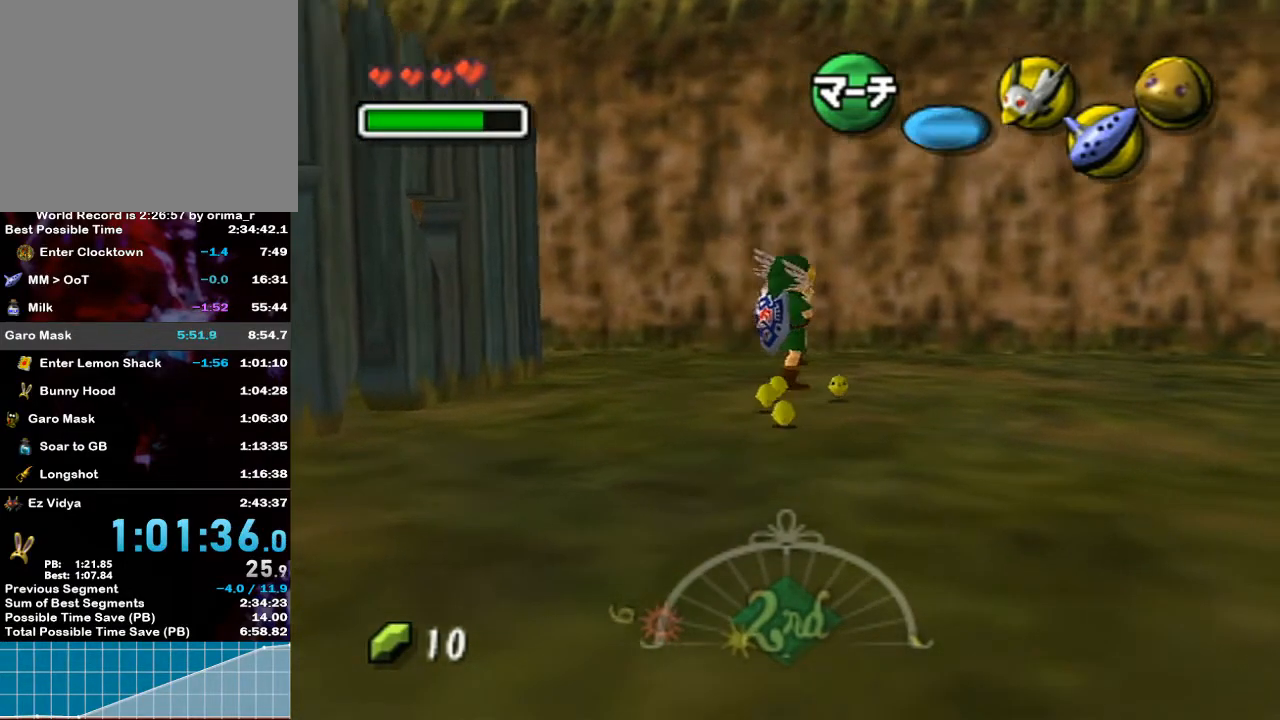
{"buttons": ["B", "L1"], "left_stick": "up-right", "right_stick": "center", "events": [[83, "L1", "down"], [333, "left_stick", "up-right"]]}
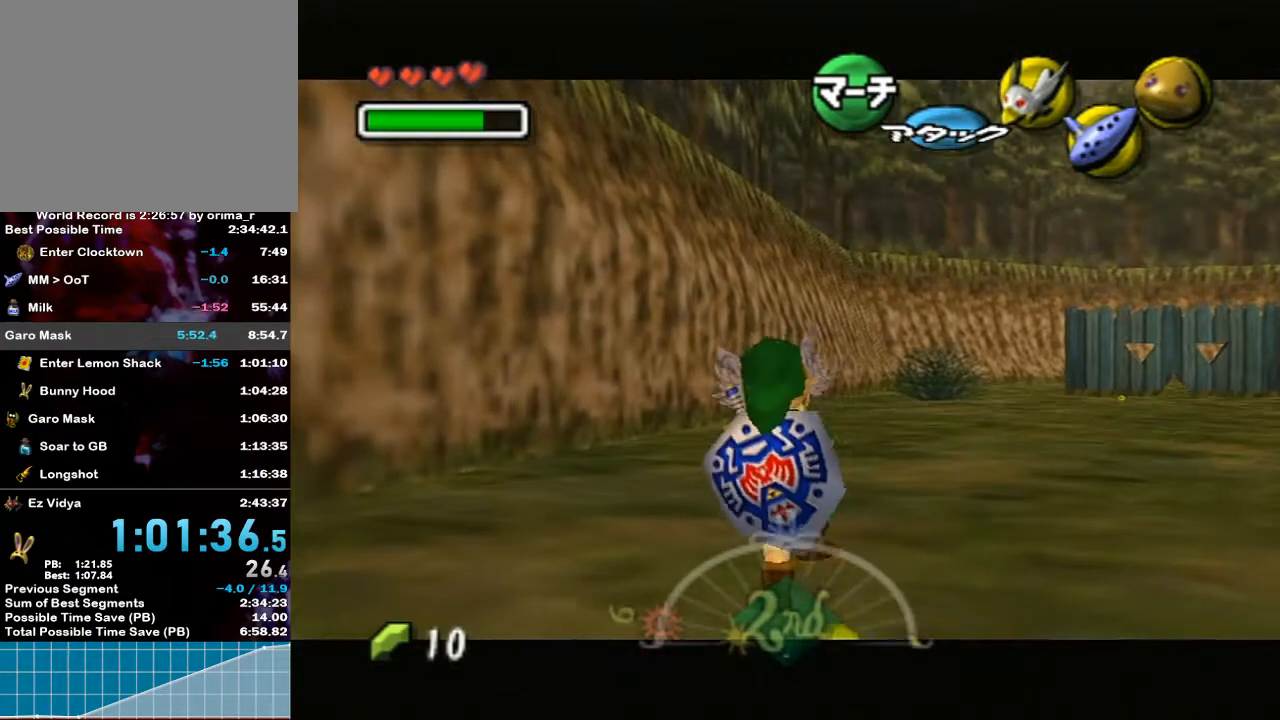
{"buttons": ["B", "L1"], "left_stick": "up-right", "right_stick": "center", "events": []}
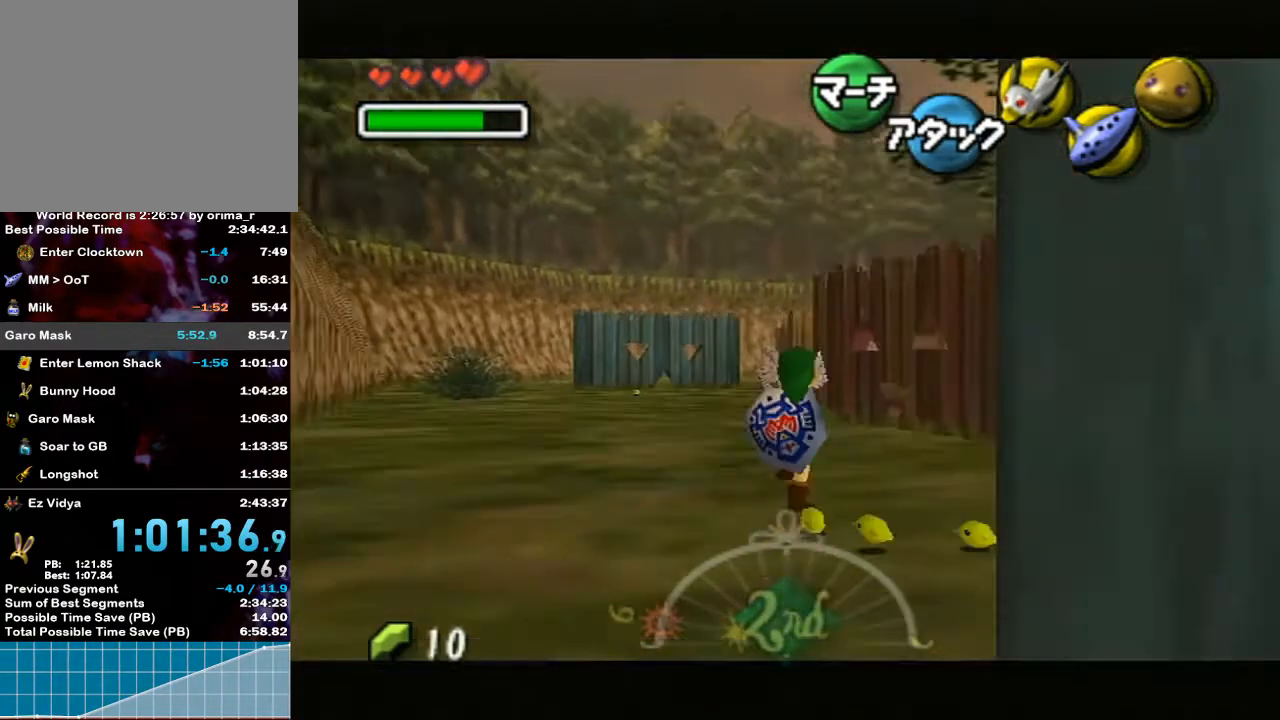
{"buttons": ["B", "L1"], "left_stick": "up-right", "right_stick": "center", "events": []}
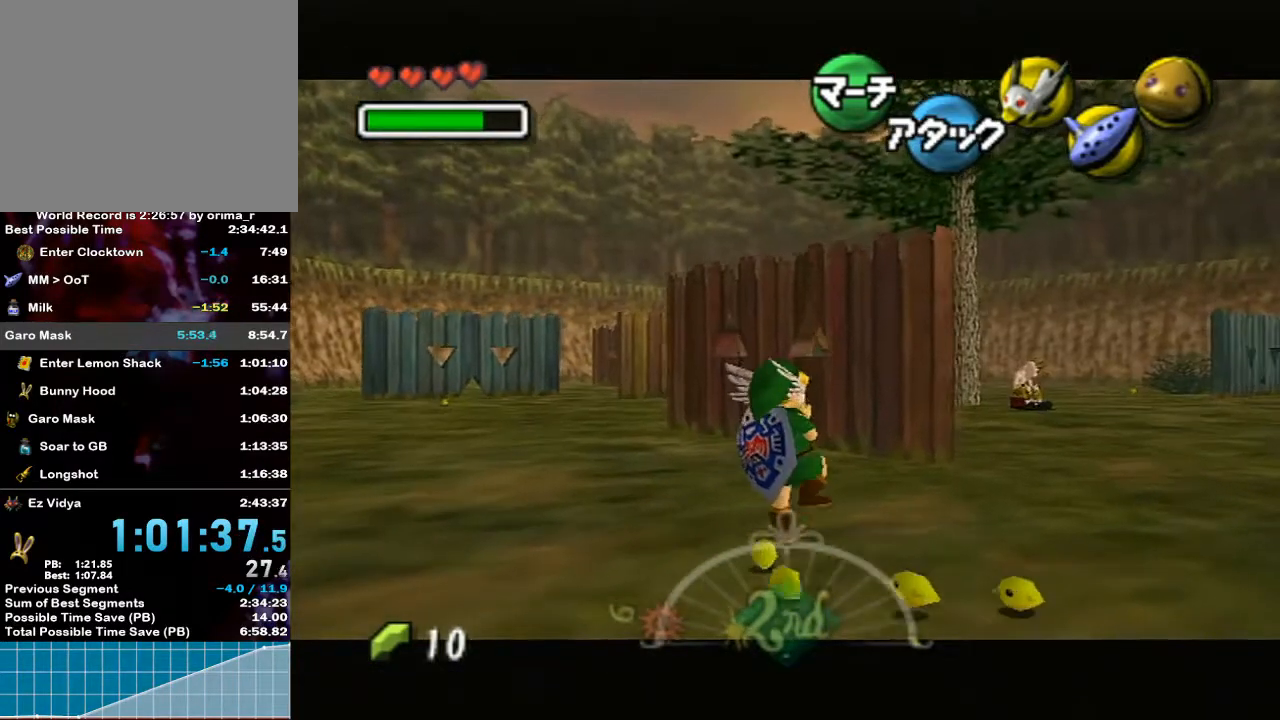
{"buttons": ["B", "L1"], "left_stick": "up-right", "right_stick": "center", "events": []}
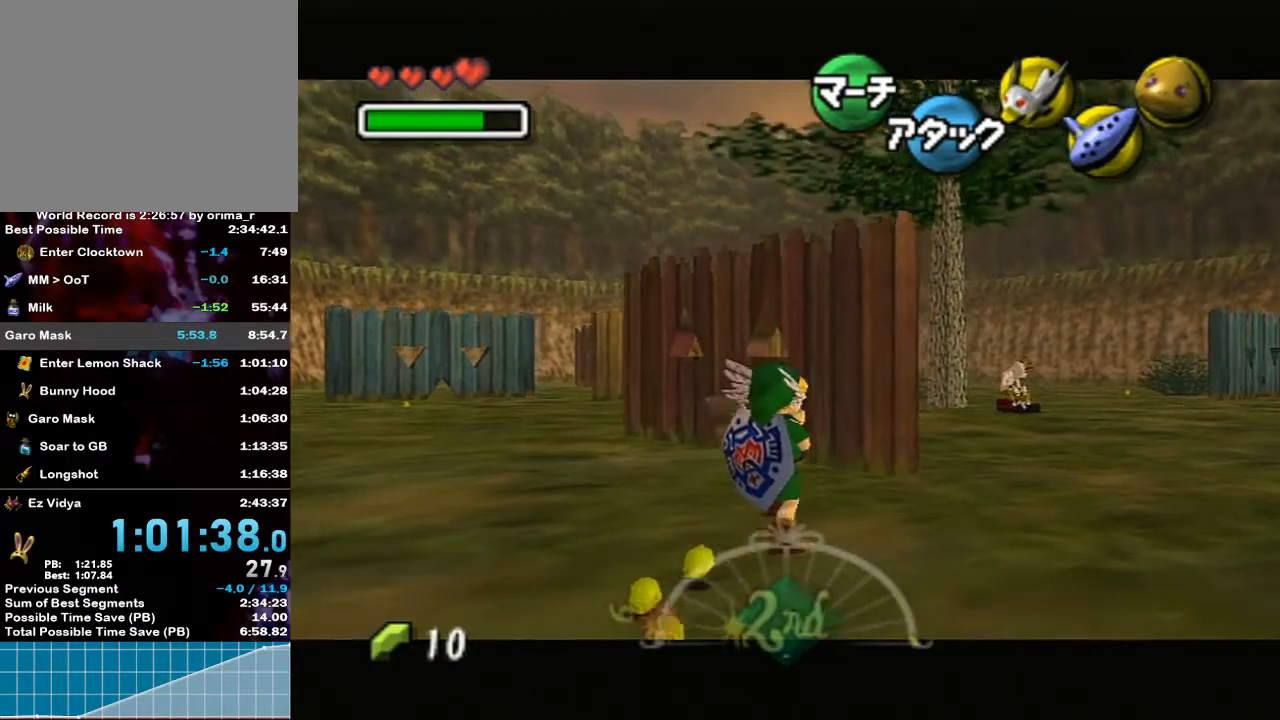
{"buttons": ["B", "L1"], "left_stick": "up-left", "right_stick": "center", "events": [[267, "left_stick", "up"], [417, "left_stick", "up-left"]]}
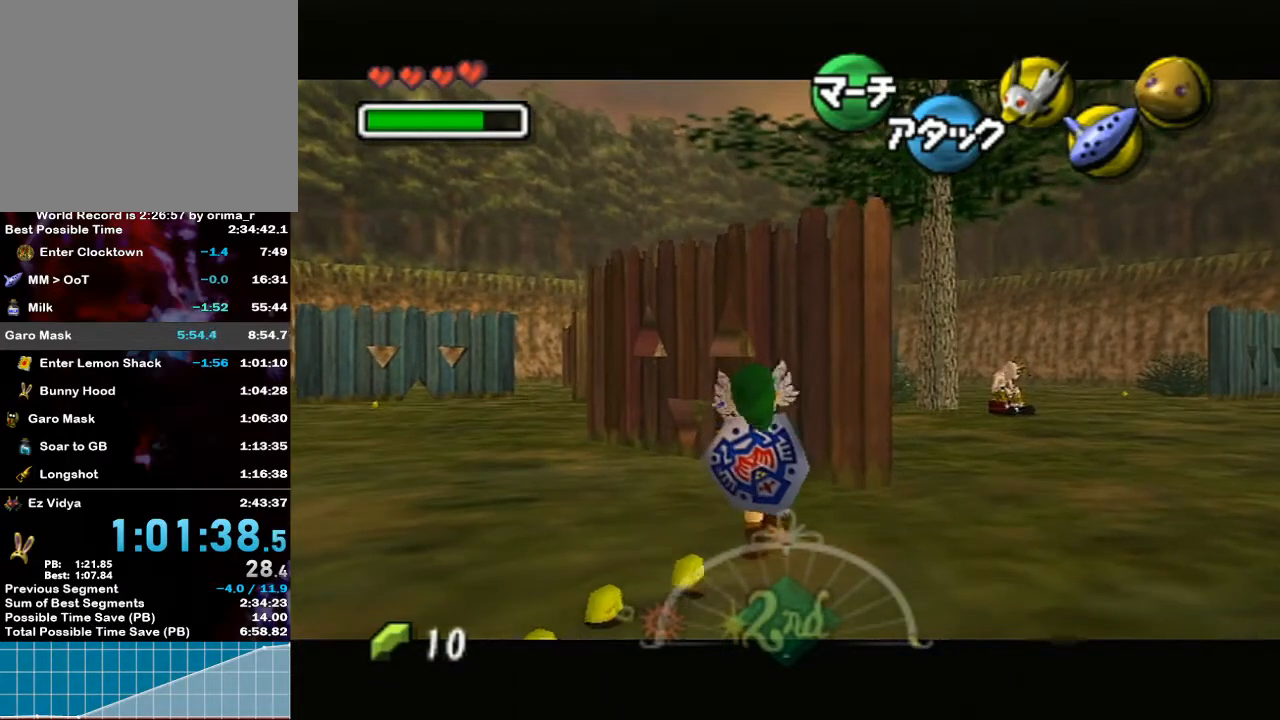
{"buttons": ["B", "L1"], "left_stick": "up-left", "right_stick": "center", "events": []}
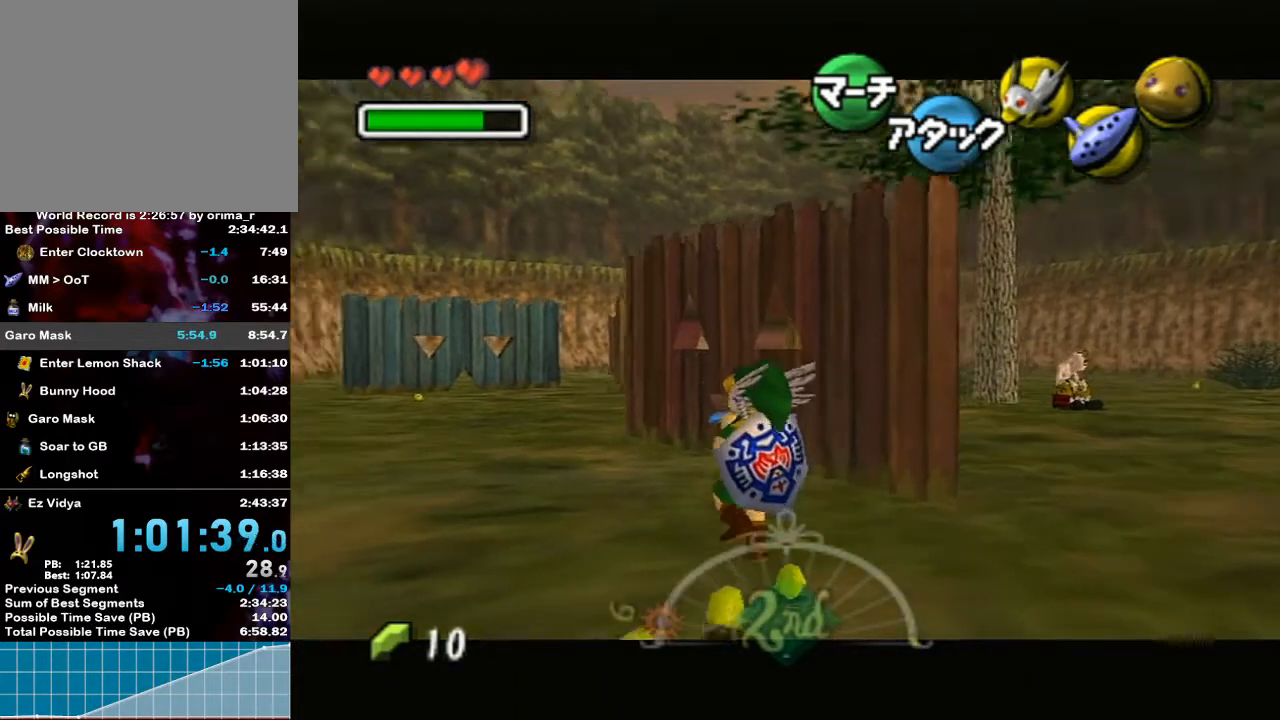
{"buttons": ["B", "L1"], "left_stick": "up-left", "right_stick": "center", "events": []}
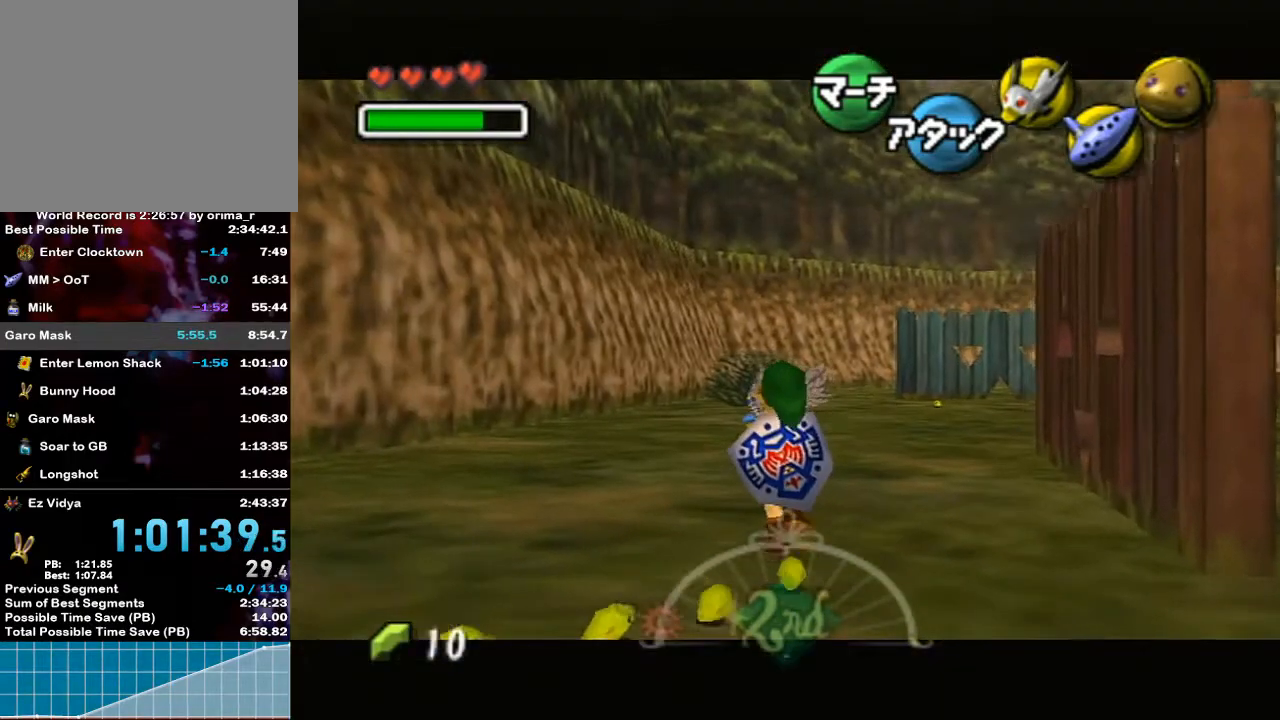
{"buttons": ["B", "L1"], "left_stick": "up", "right_stick": "center", "events": [[117, "left_stick", "up"]]}
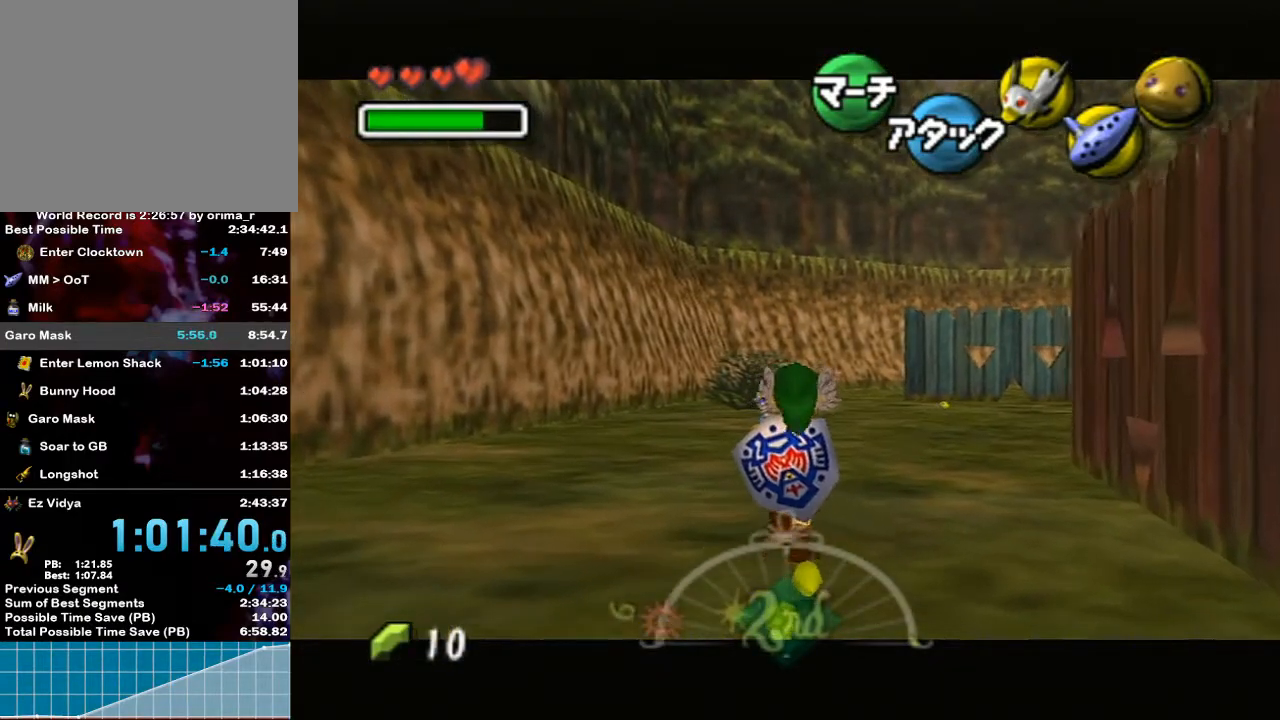
{"buttons": ["B"], "left_stick": "up", "right_stick": "center", "events": [[367, "L1", "up"]]}